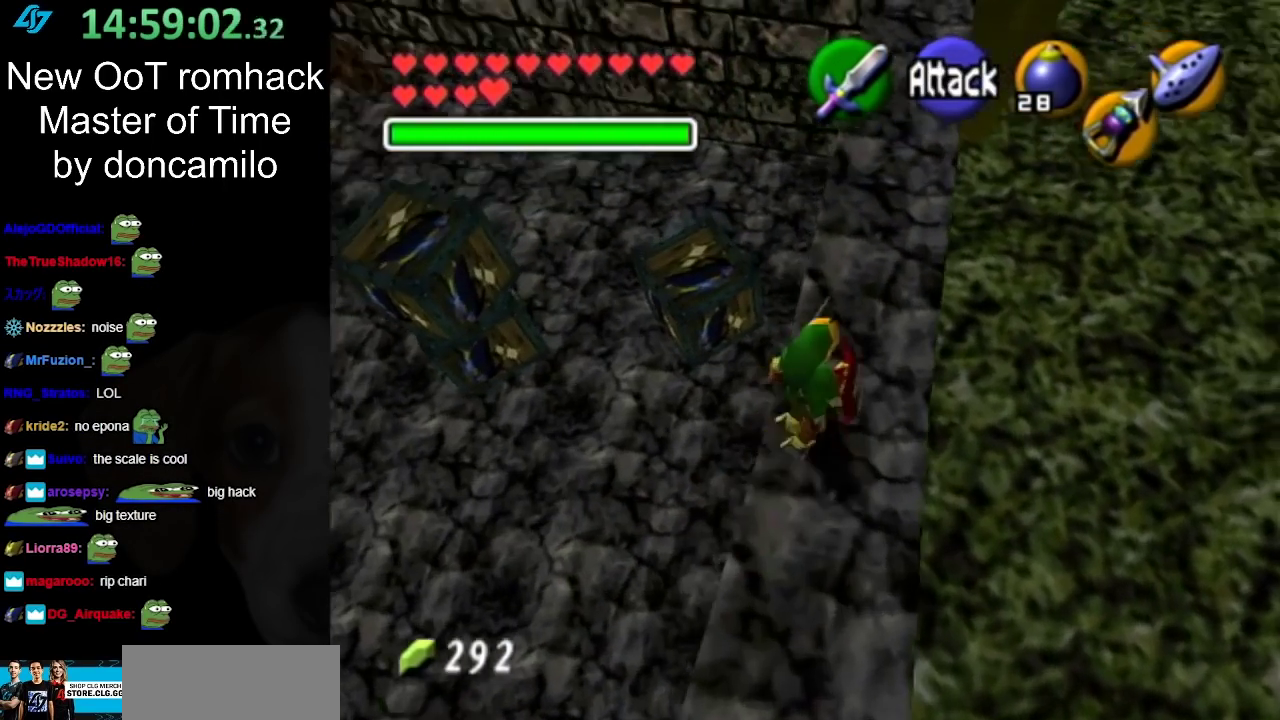
Gameplay with a controller (Nintendo layout); each line is a JSON object with the inputs held at the frame after it. "events" lists button and stick changes between this image and that frame as [ms after this image, input, new state], when the widget could be followed in between. Not read: L2 L3 R3.
{"buttons": ["A"], "left_stick": "up", "right_stick": "center", "events": [[100, "left_stick", "up"], [283, "A", "down"]]}
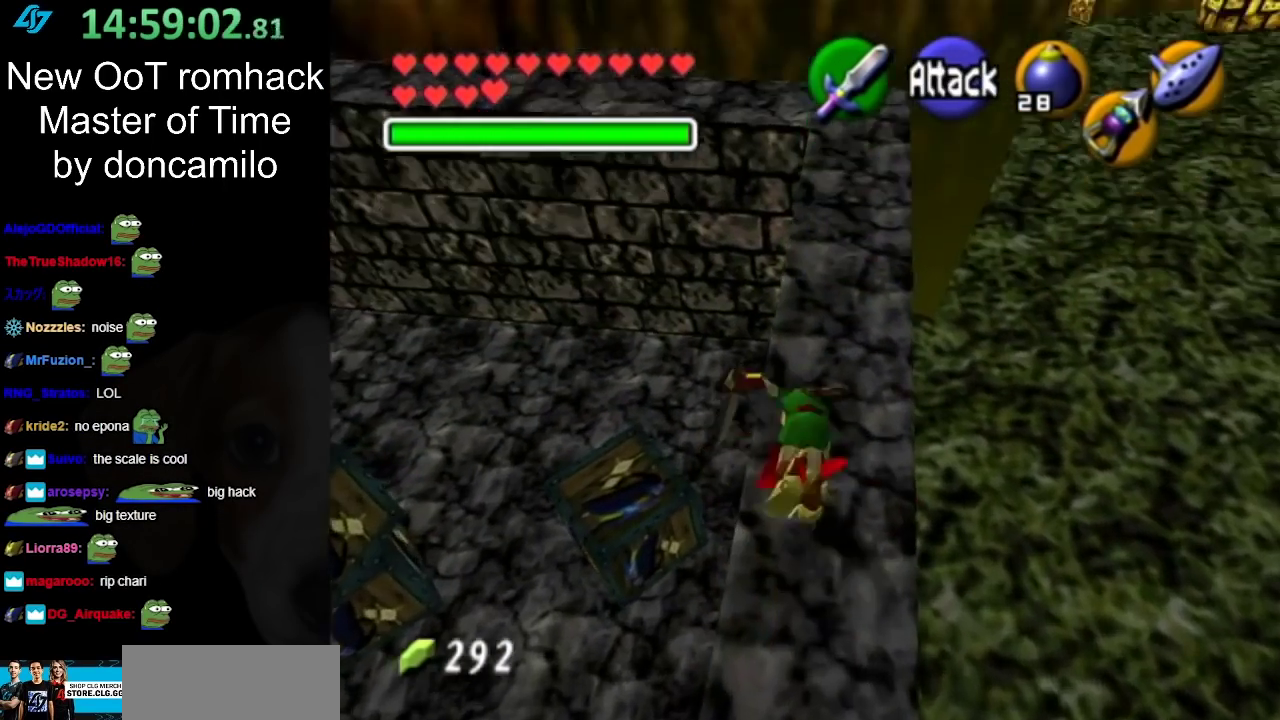
{"buttons": [], "left_stick": "up", "right_stick": "center", "events": [[33, "A", "up"]]}
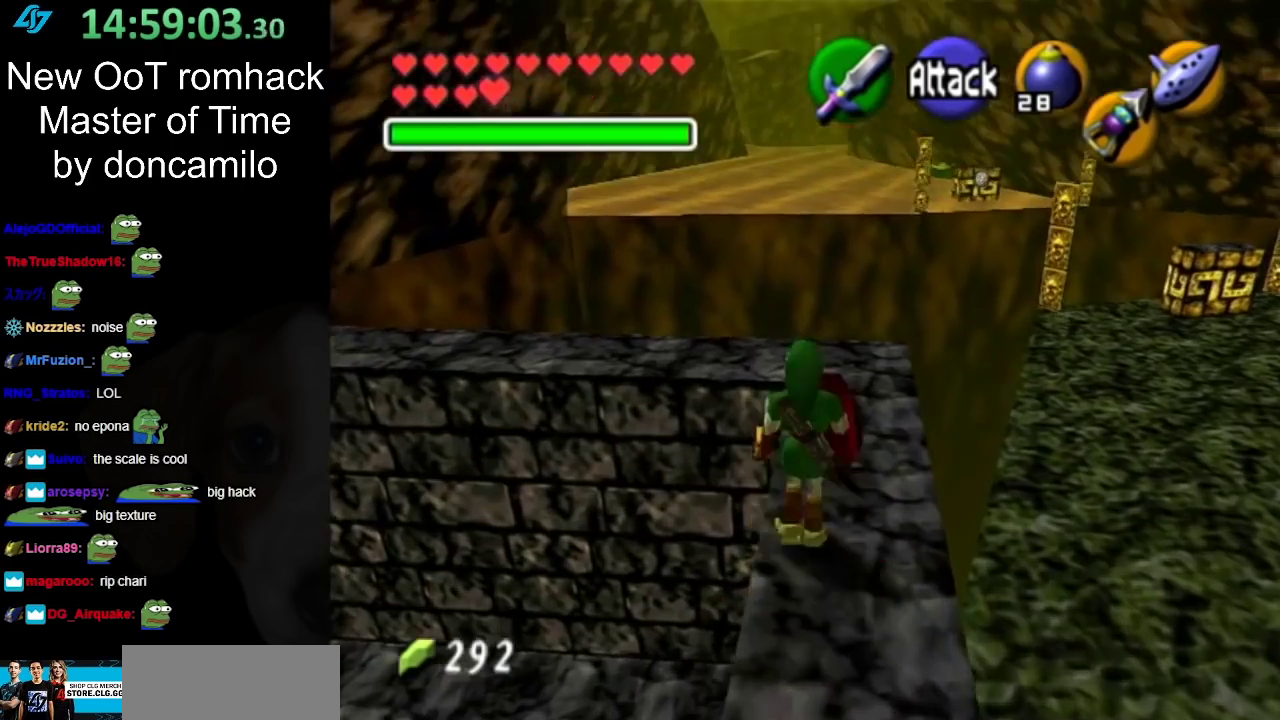
{"buttons": [], "left_stick": "up-left", "right_stick": "center", "events": [[100, "left_stick", "up-left"]]}
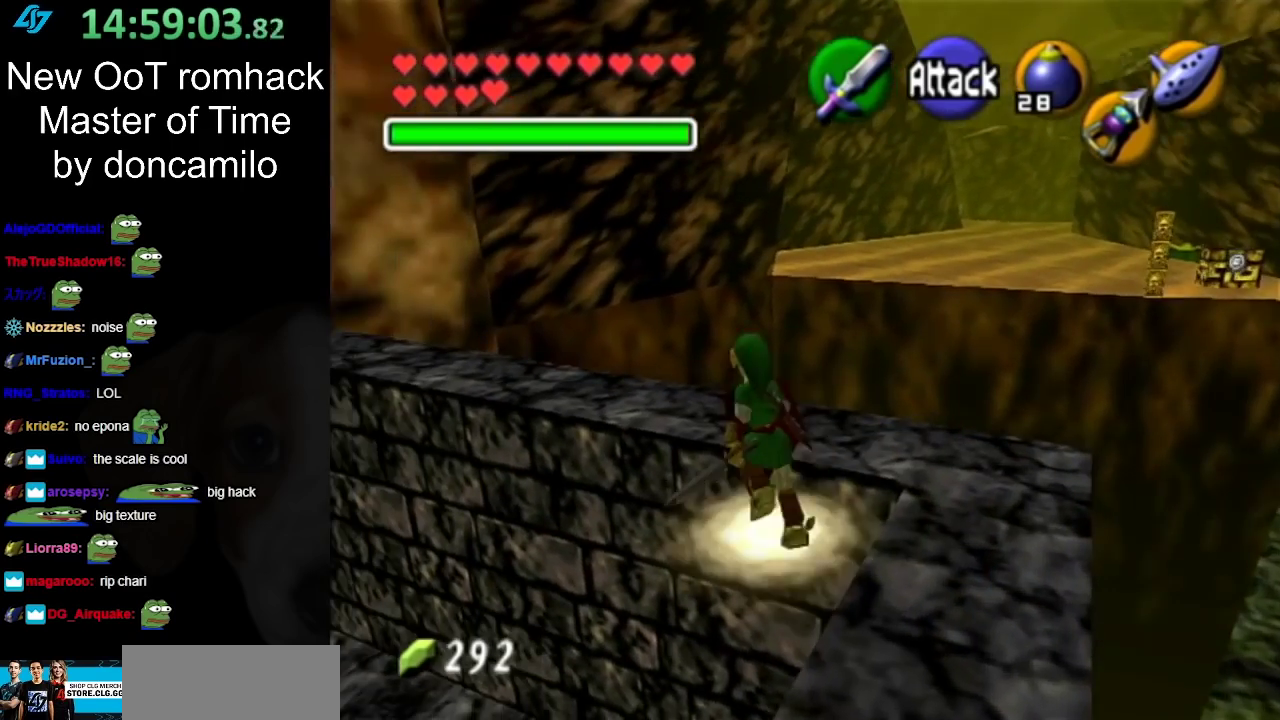
{"buttons": [], "left_stick": "left", "right_stick": "center"}
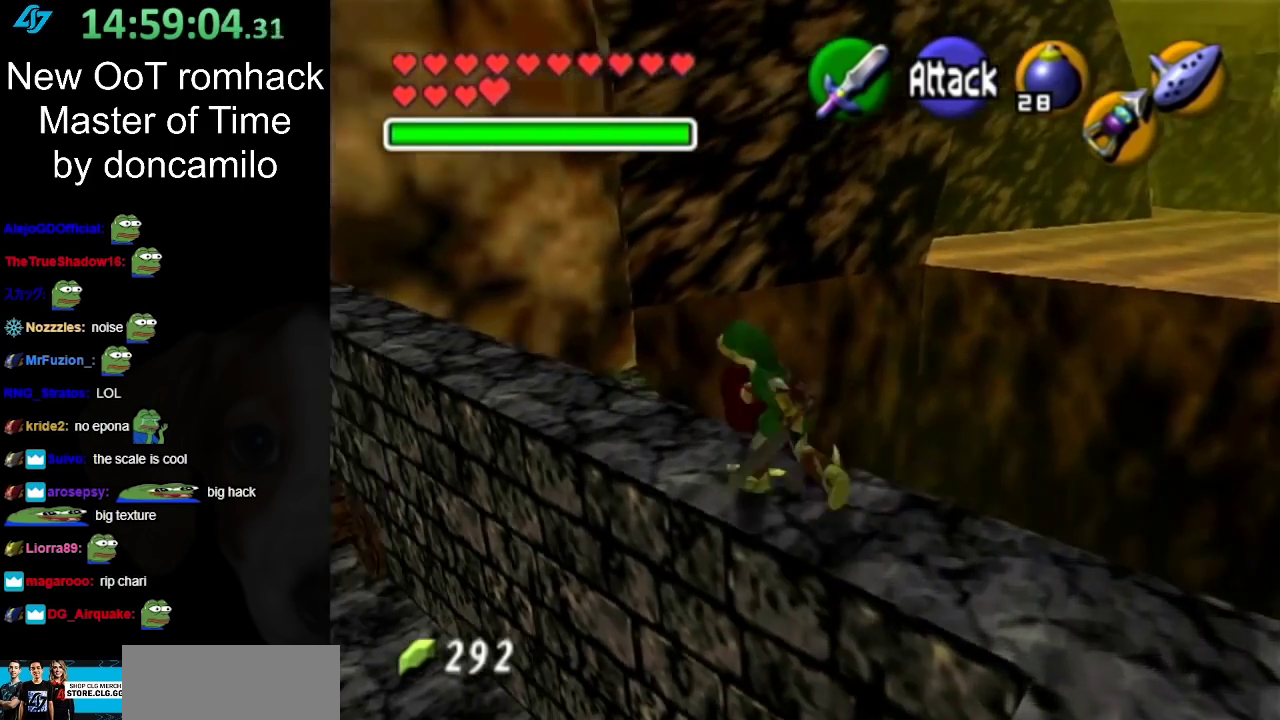
{"buttons": [], "left_stick": "center", "right_stick": "center"}
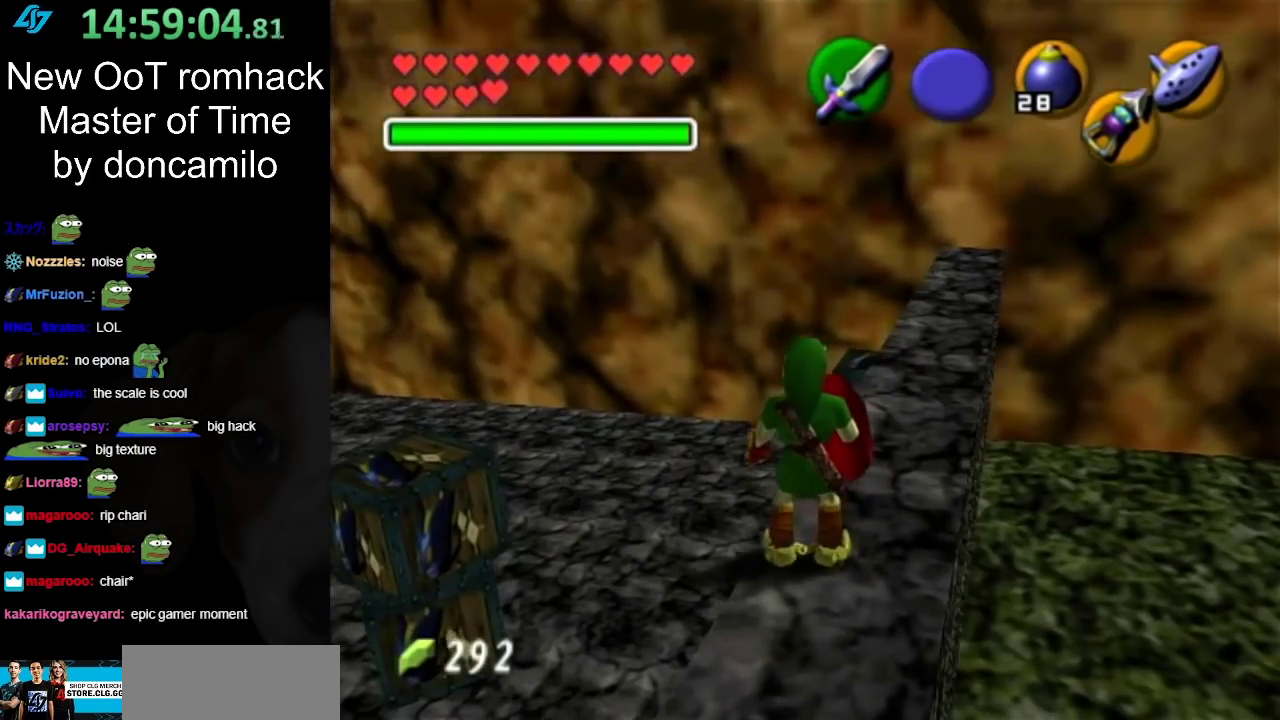
{"buttons": [], "left_stick": "up-right", "right_stick": "center"}
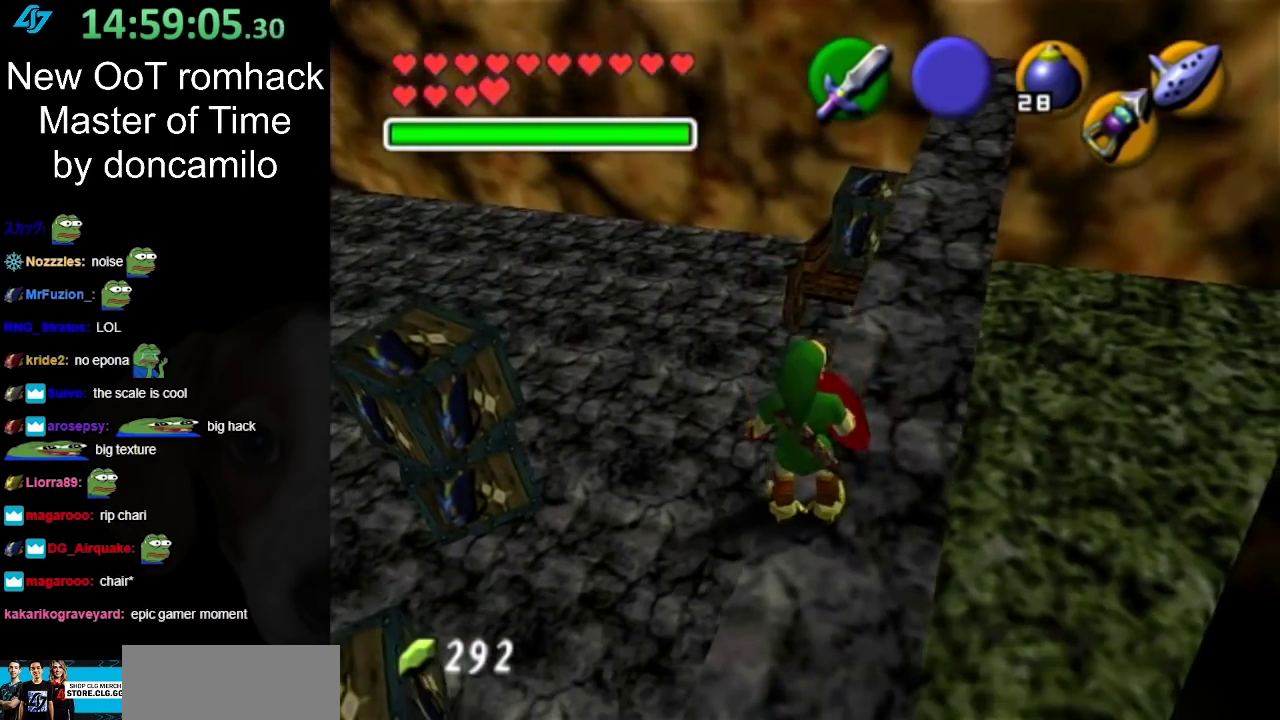
{"buttons": [], "left_stick": "center", "right_stick": "center"}
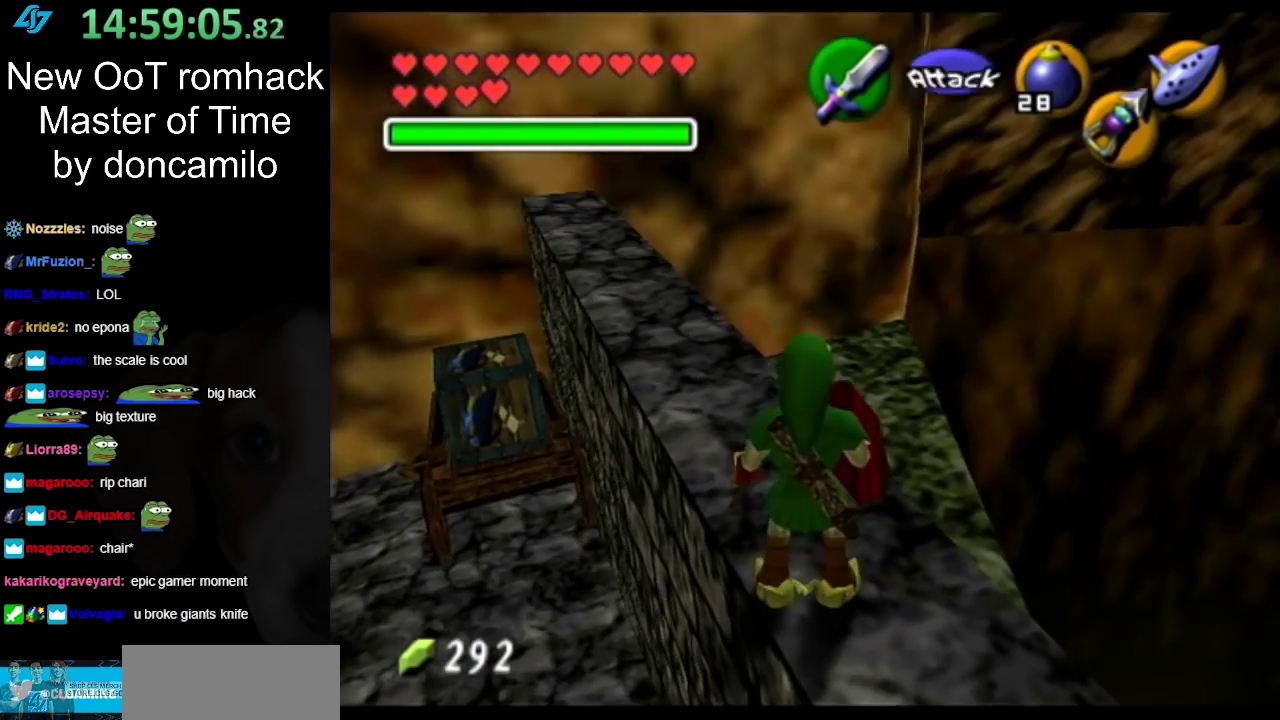
{"buttons": [], "left_stick": "center", "right_stick": "center", "events": [[200, "left_stick", "up"], [283, "left_stick", "center"]]}
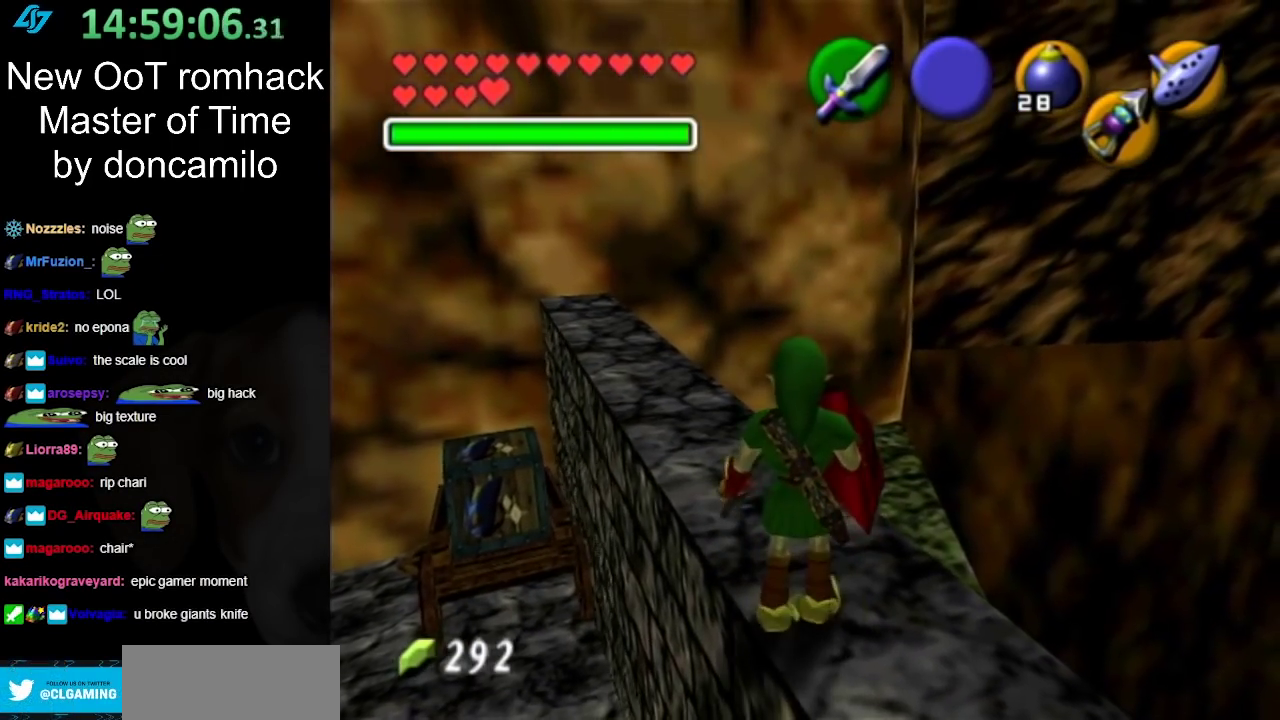
{"buttons": ["L1"], "left_stick": "center", "right_stick": "center", "events": [[117, "left_stick", "left"], [183, "left_stick", "center"], [217, "L1", "down"]]}
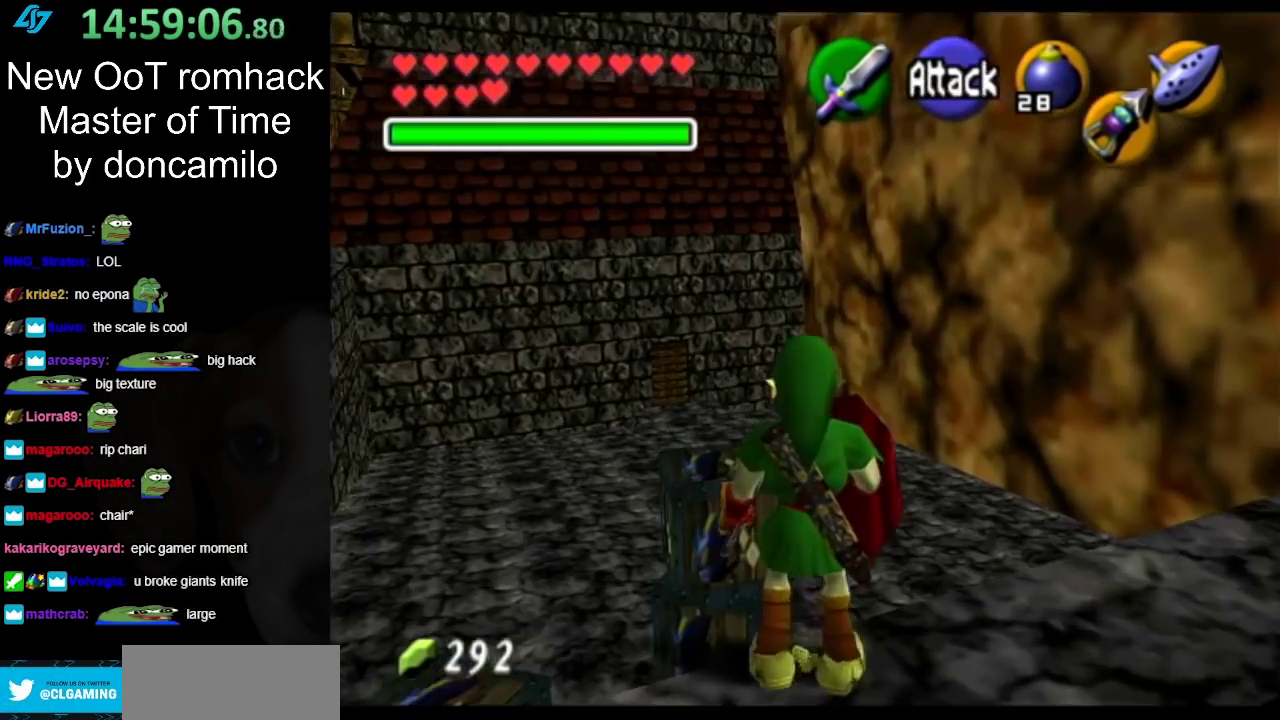
{"buttons": ["L1"], "left_stick": "center", "right_stick": "center", "events": [[83, "left_stick", "down-right"], [433, "left_stick", "center"]]}
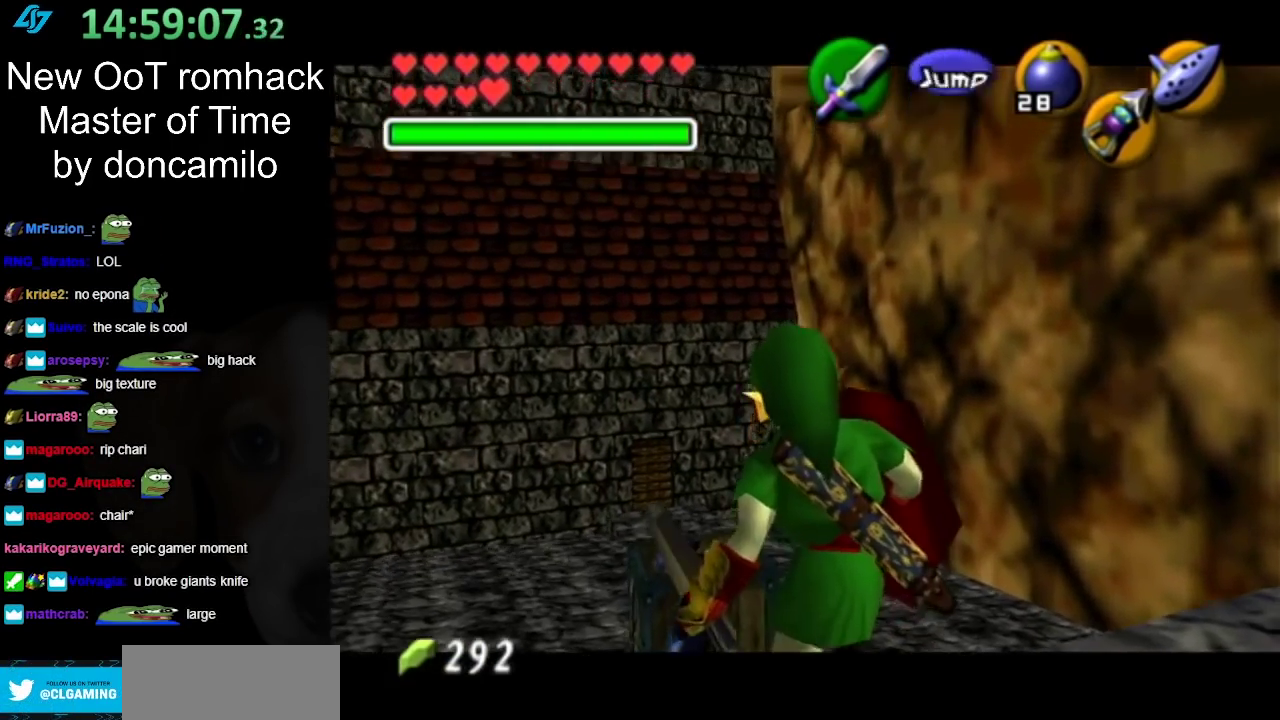
{"buttons": [], "left_stick": "center", "right_stick": "center", "events": [[150, "L1", "up"]]}
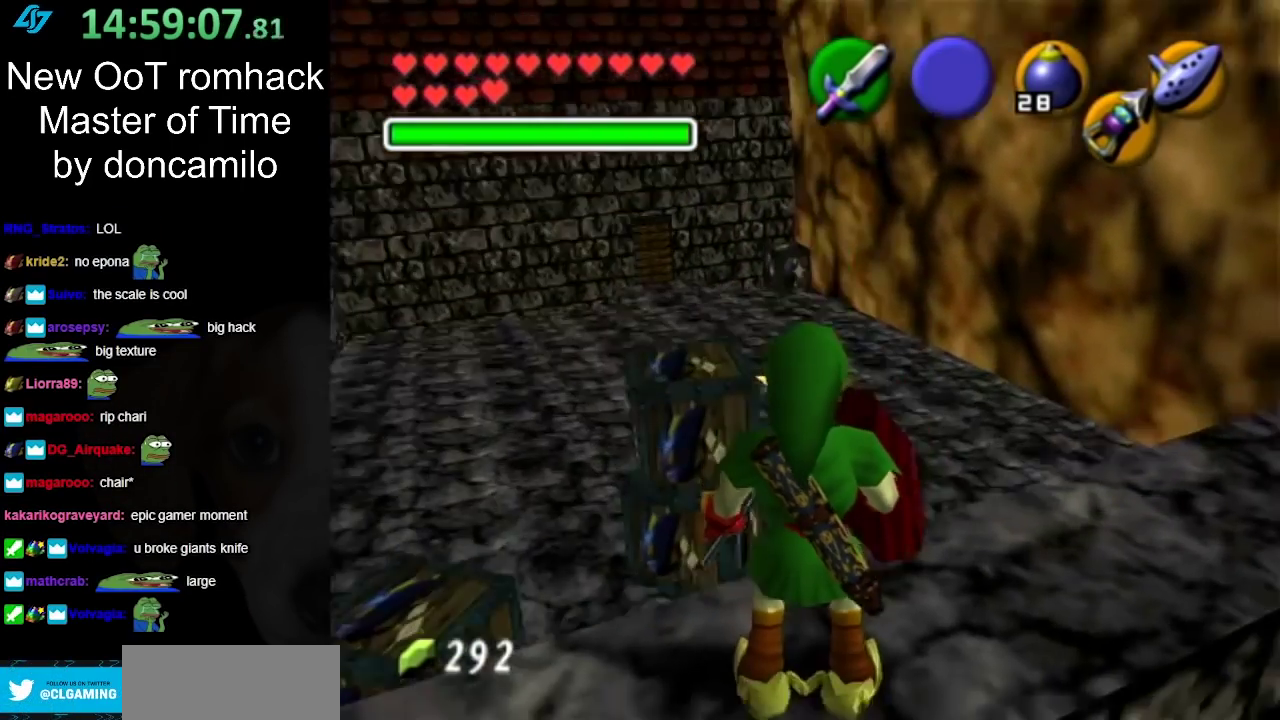
{"buttons": [], "left_stick": "center", "right_stick": "center", "events": []}
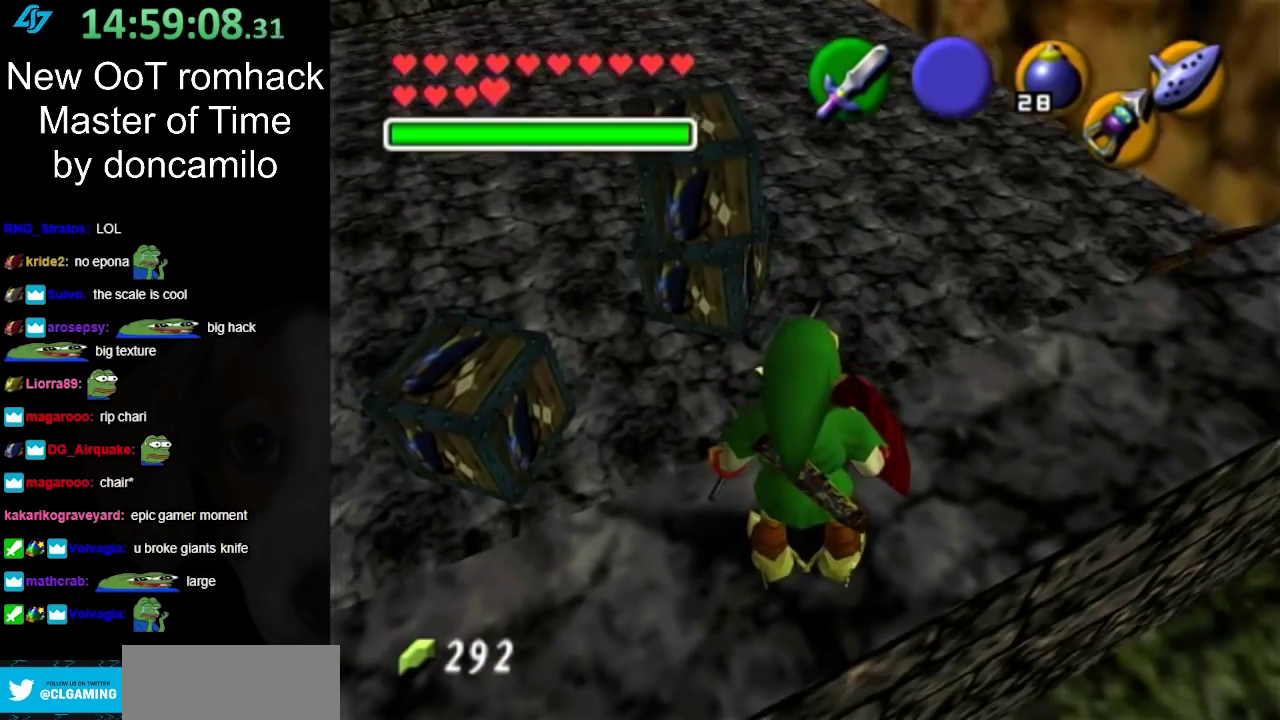
{"buttons": [], "left_stick": "left", "right_stick": "center", "events": [[467, "left_stick", "left"]]}
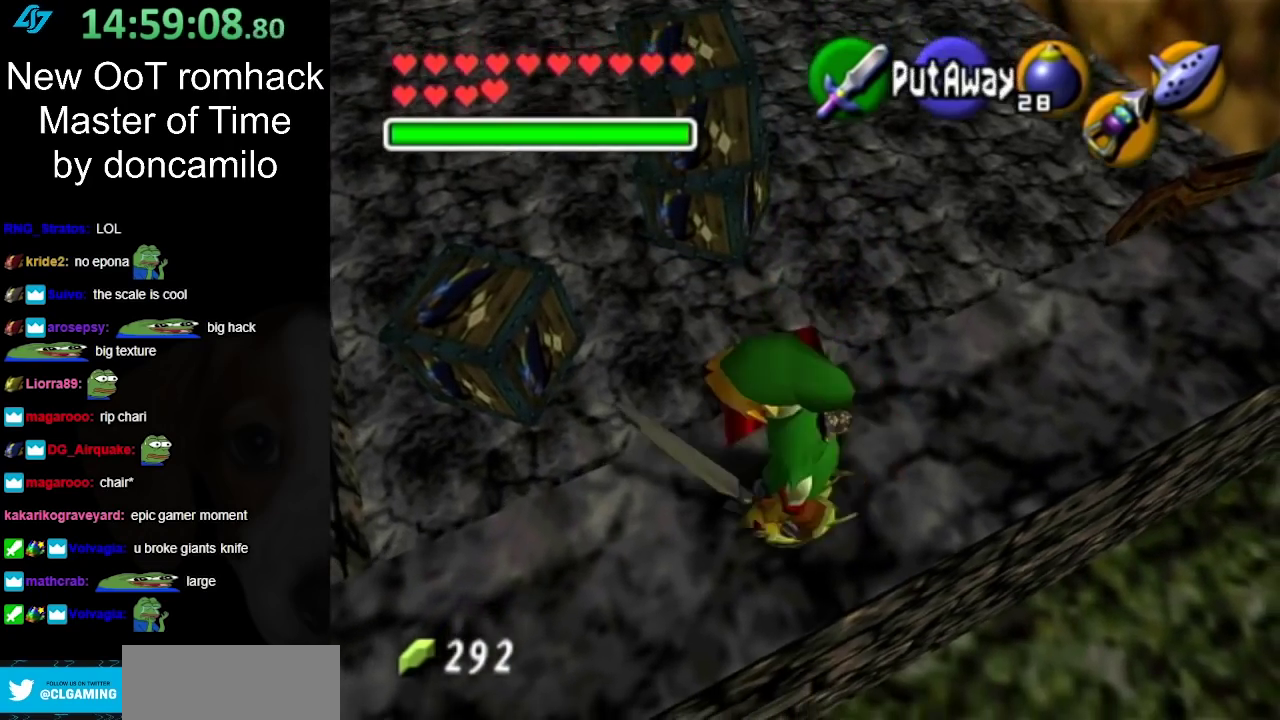
{"buttons": [], "left_stick": "up-right", "right_stick": "center", "events": [[250, "left_stick", "up-left"], [400, "left_stick", "up"], [500, "left_stick", "up-right"]]}
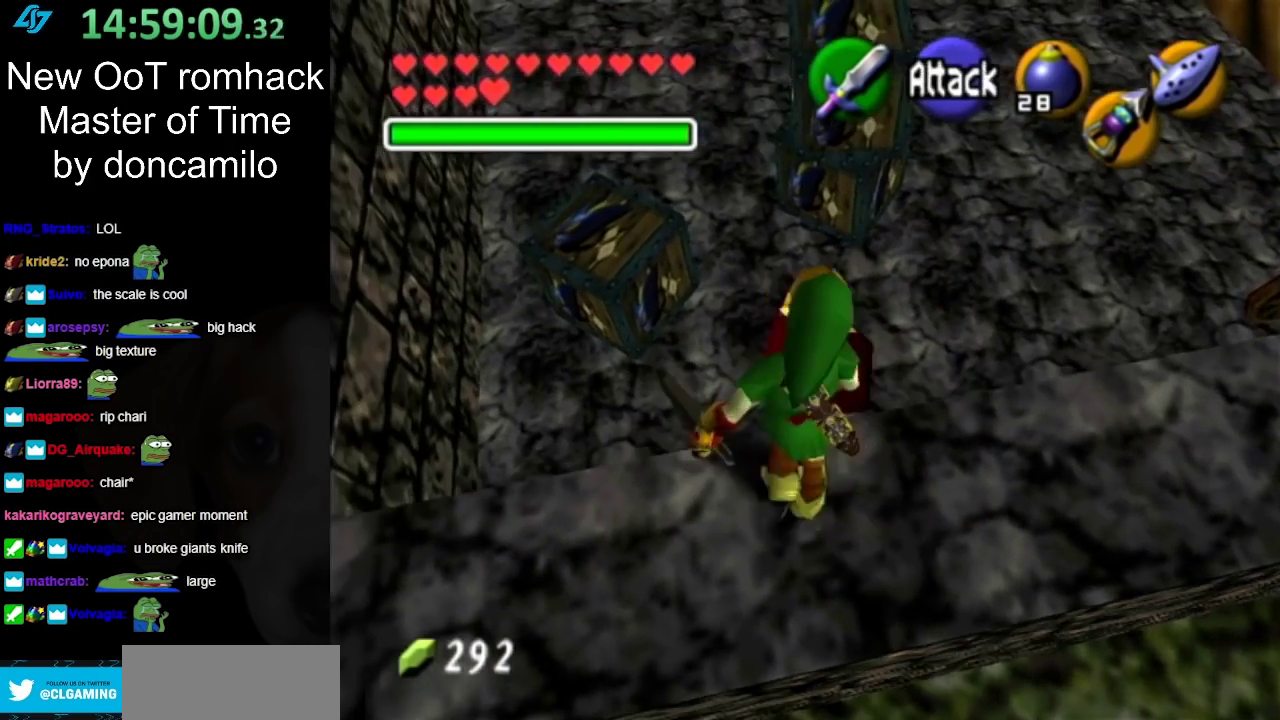
{"buttons": ["A"], "left_stick": "up", "right_stick": "center", "events": [[217, "left_stick", "up"], [383, "A", "down"]]}
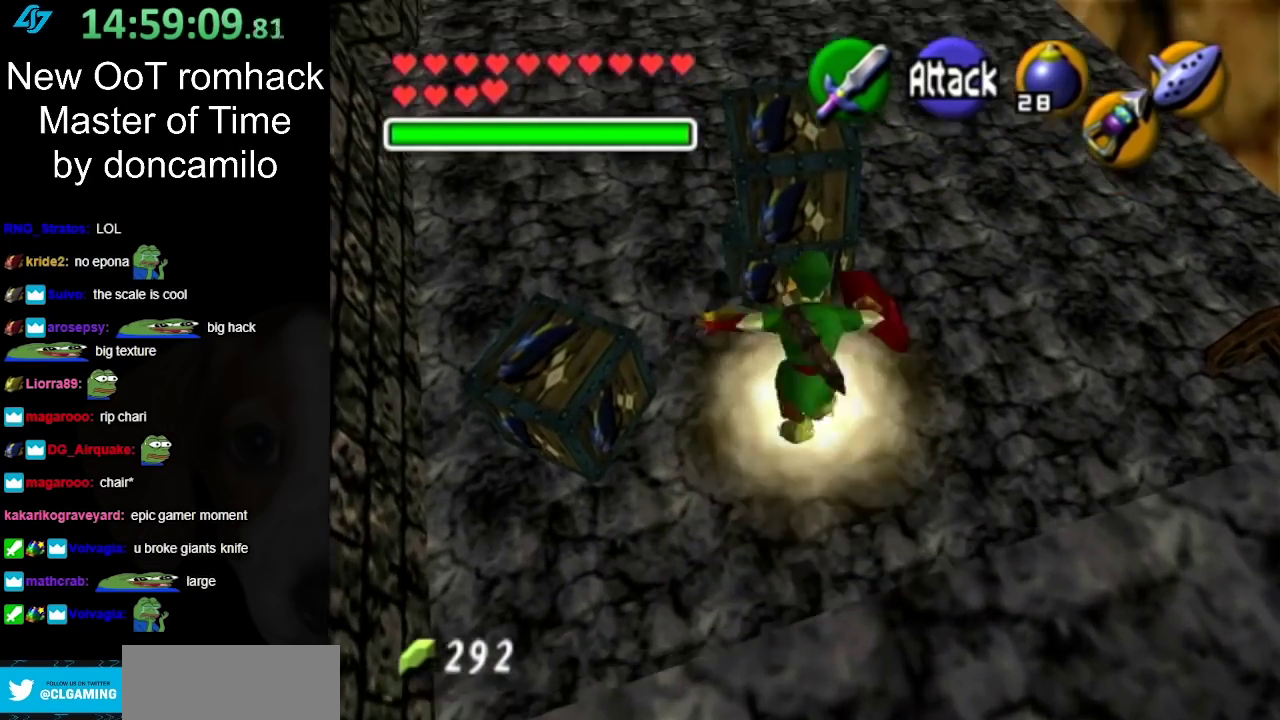
{"buttons": [], "left_stick": "up", "right_stick": "center", "events": [[217, "A", "up"]]}
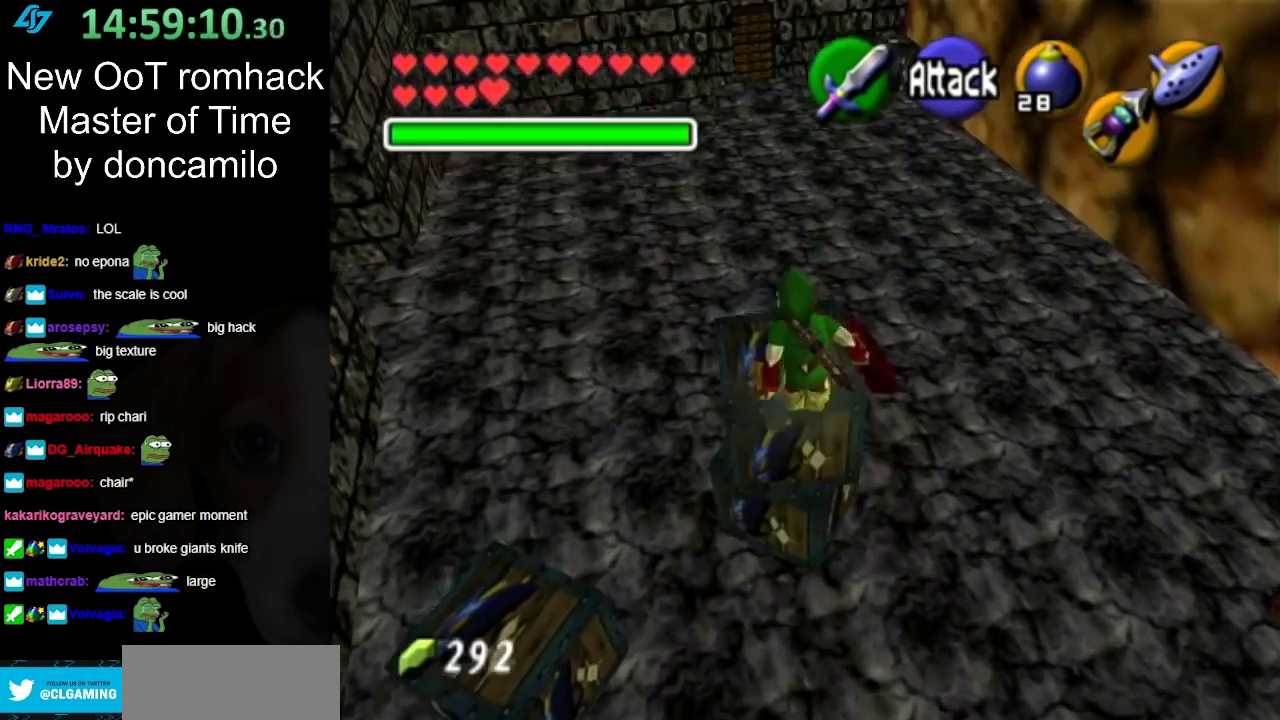
{"buttons": [], "left_stick": "up", "right_stick": "center", "events": []}
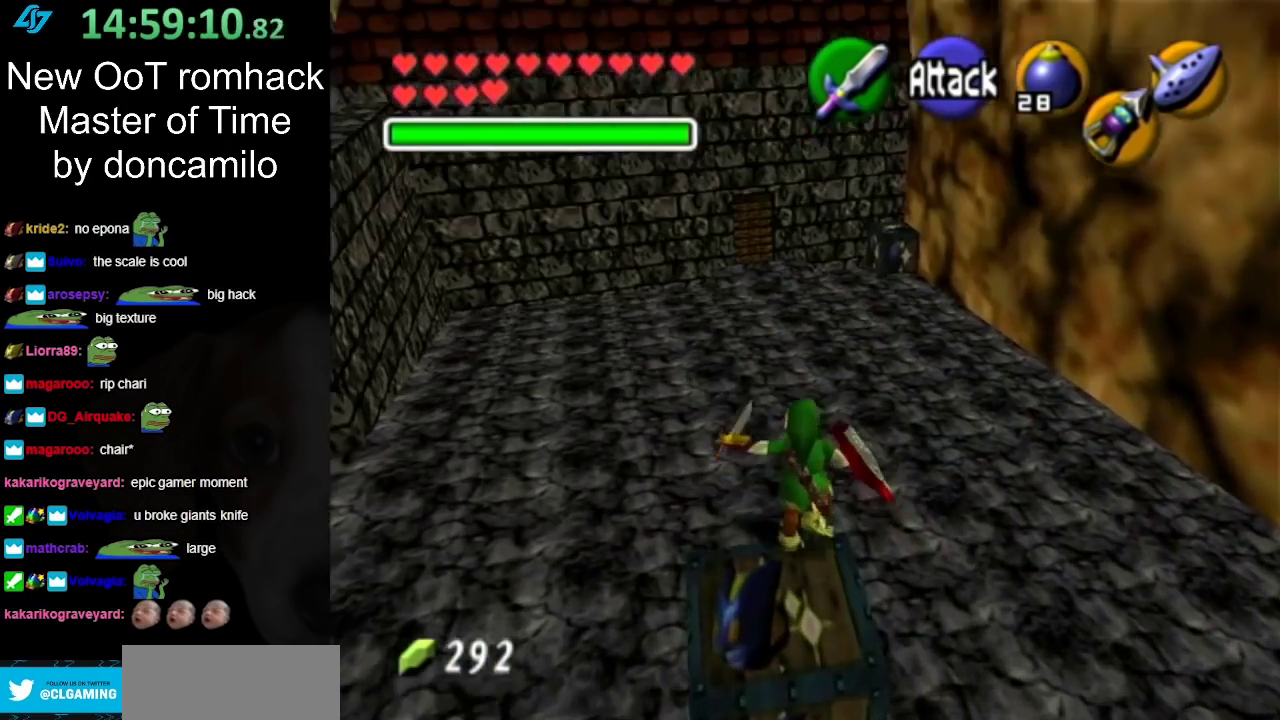
{"buttons": ["A"], "left_stick": "up", "right_stick": "center", "events": [[250, "A", "down"]]}
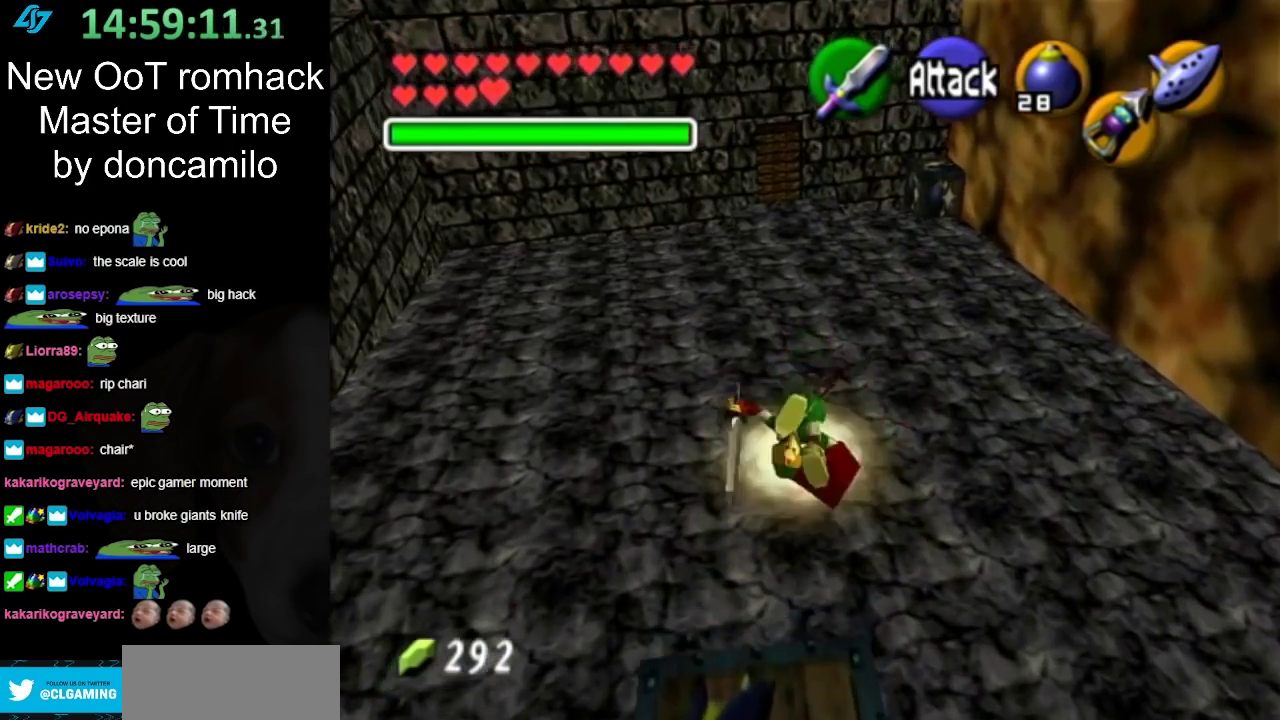
{"buttons": [], "left_stick": "up", "right_stick": "center", "events": [[33, "A", "up"]]}
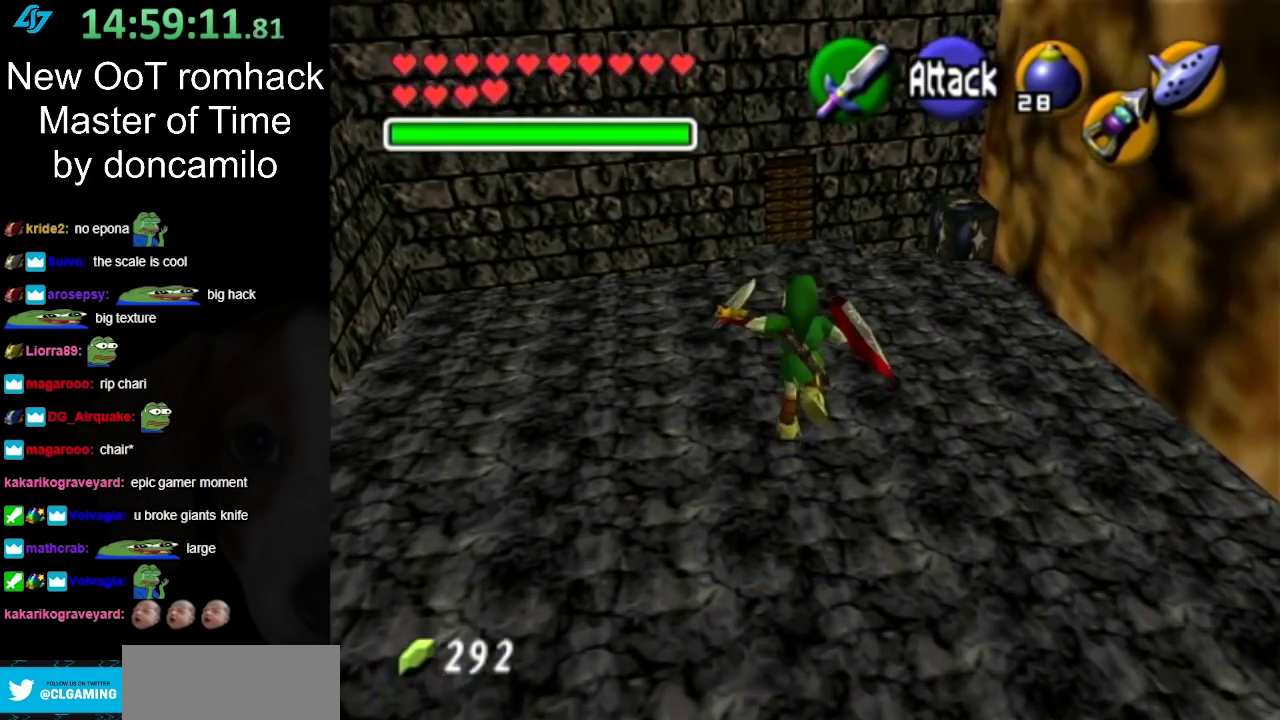
{"buttons": [], "left_stick": "up", "right_stick": "center", "events": [[283, "START", "down"], [433, "START", "up"]]}
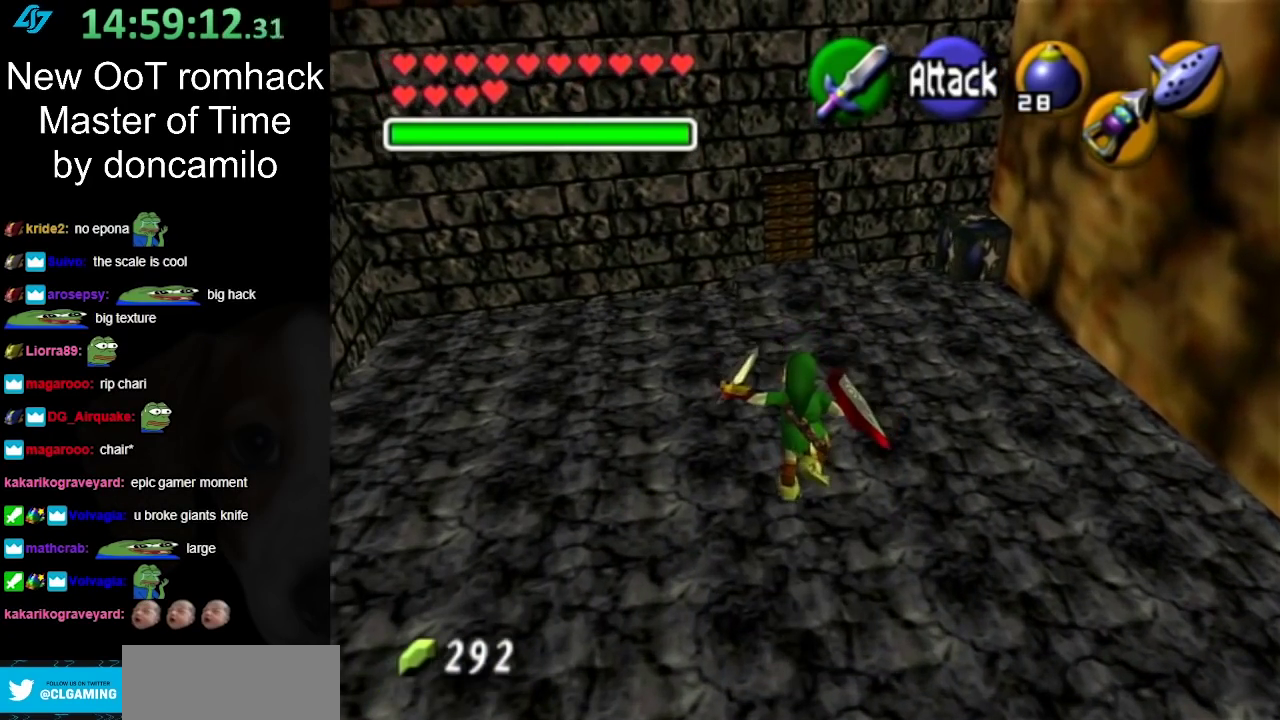
{"buttons": [], "left_stick": "center", "right_stick": "center", "events": [[500, "left_stick", "center"]]}
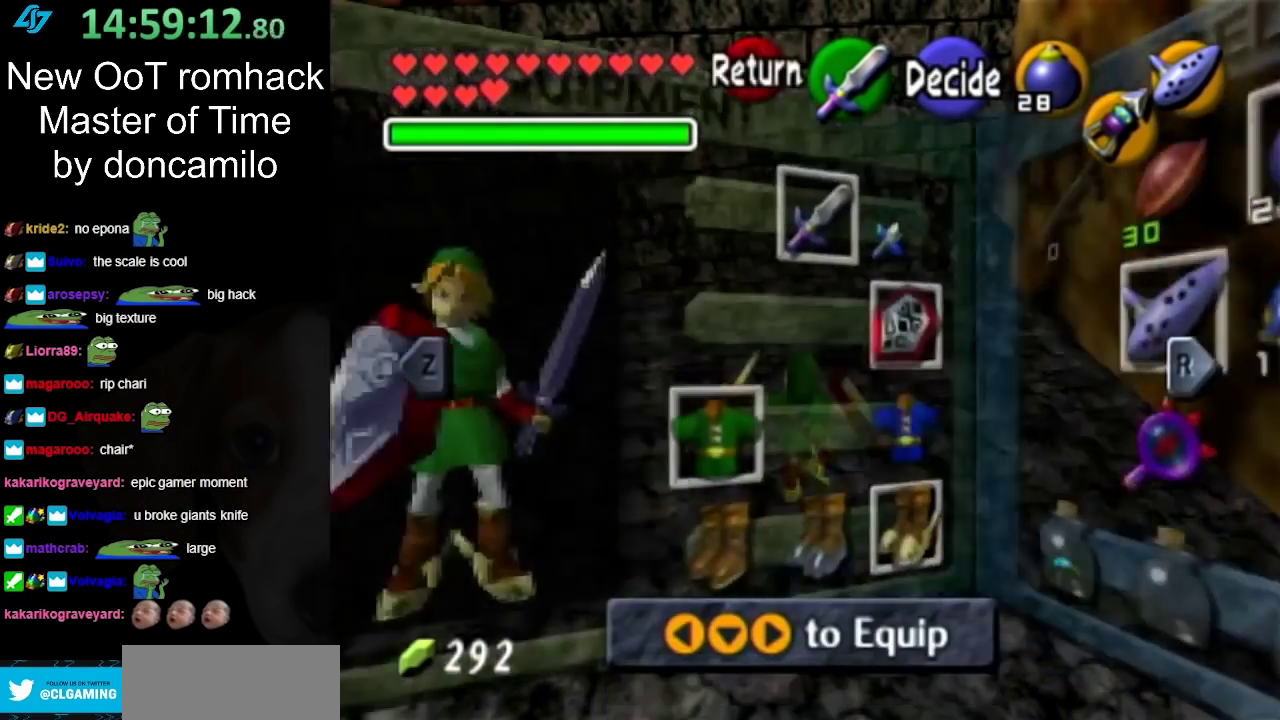
{"buttons": [], "left_stick": "left", "right_stick": "center", "events": [[317, "left_stick", "left"], [417, "left_stick", "center"], [500, "left_stick", "left"]]}
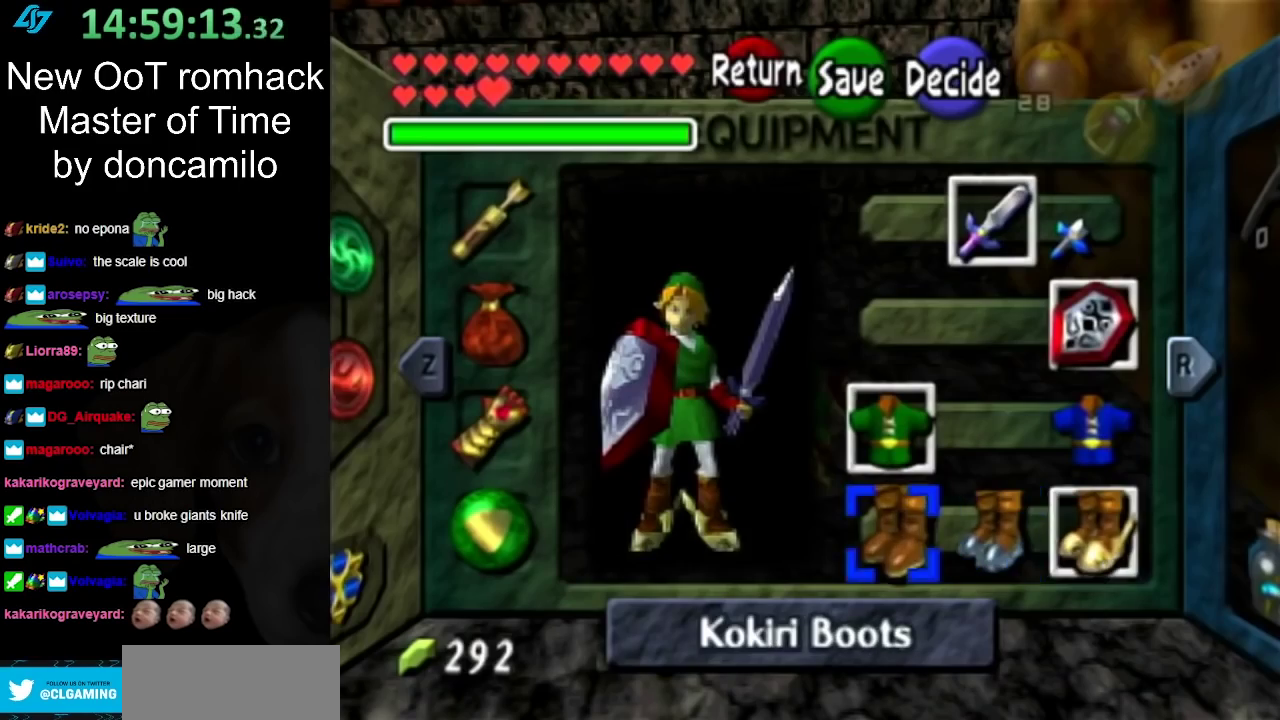
{"buttons": [], "left_stick": "center", "right_stick": "center", "events": [[67, "A", "down"], [150, "left_stick", "center"], [183, "A", "up"]]}
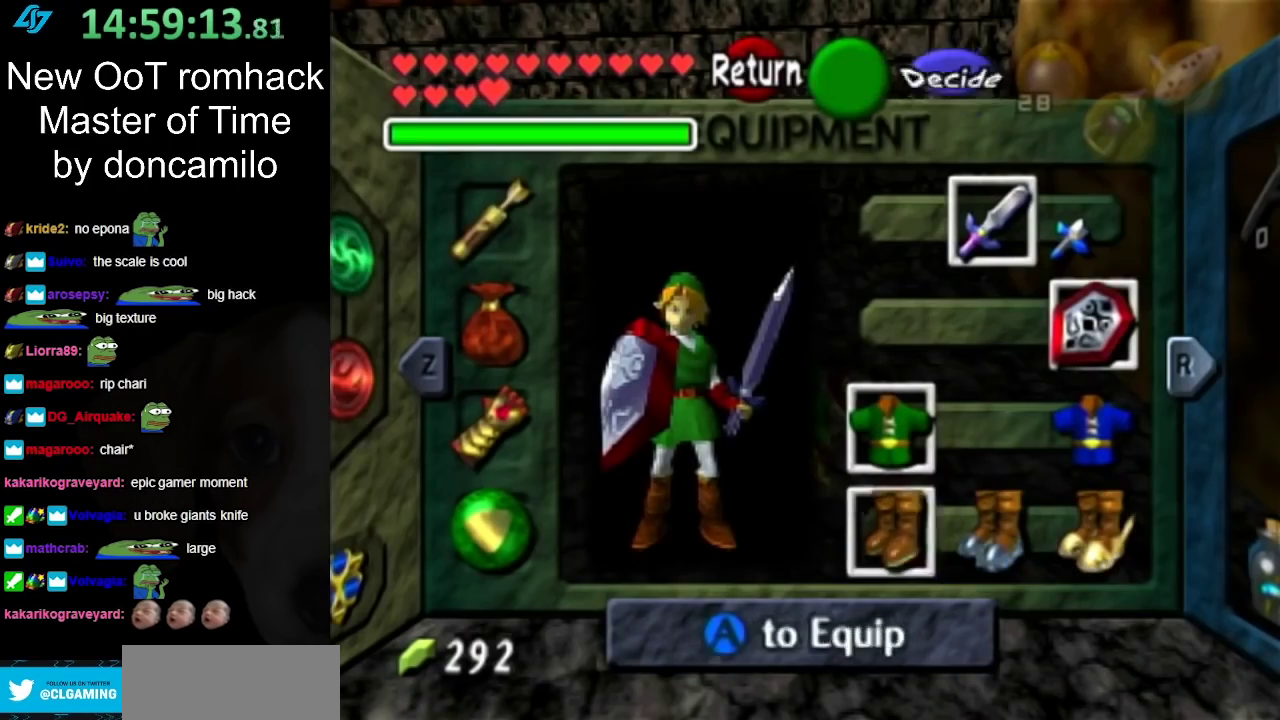
{"buttons": [], "left_stick": "up", "right_stick": "center", "events": [[33, "START", "down"], [150, "START", "up"], [267, "left_stick", "up"]]}
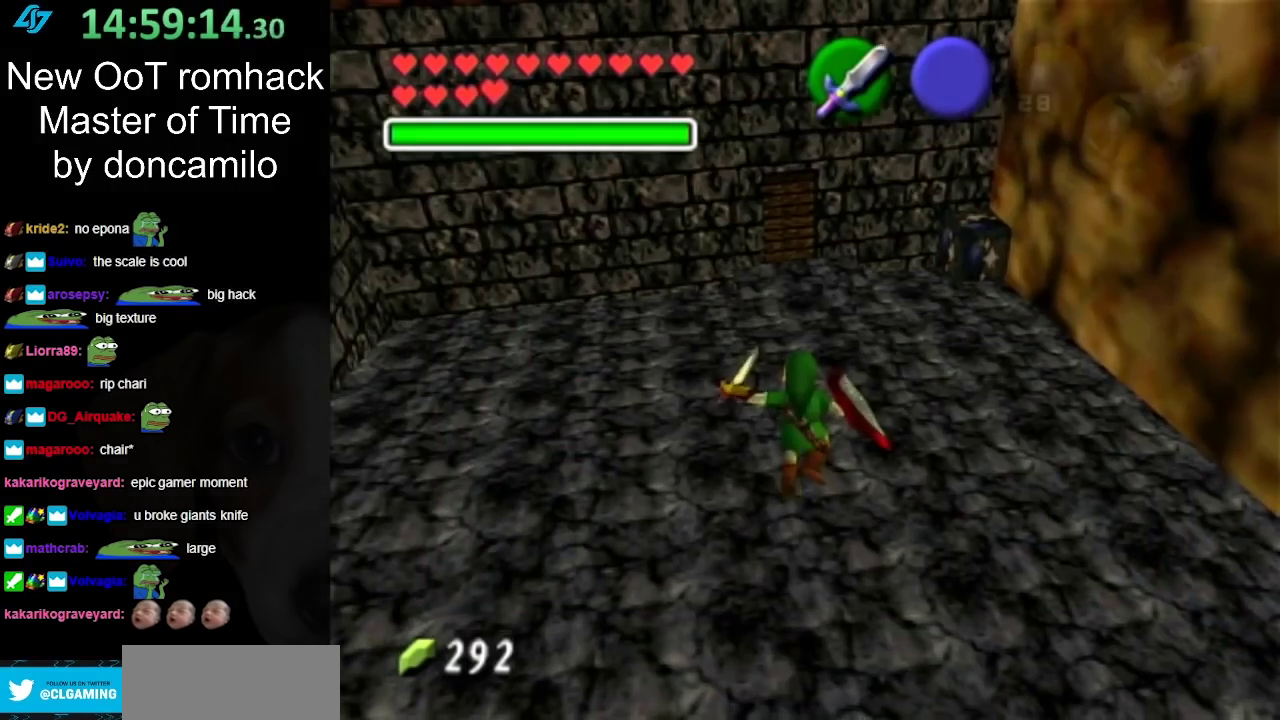
{"buttons": ["A"], "left_stick": "up", "right_stick": "center", "events": [[317, "A", "down"], [400, "A", "up"], [500, "A", "down"]]}
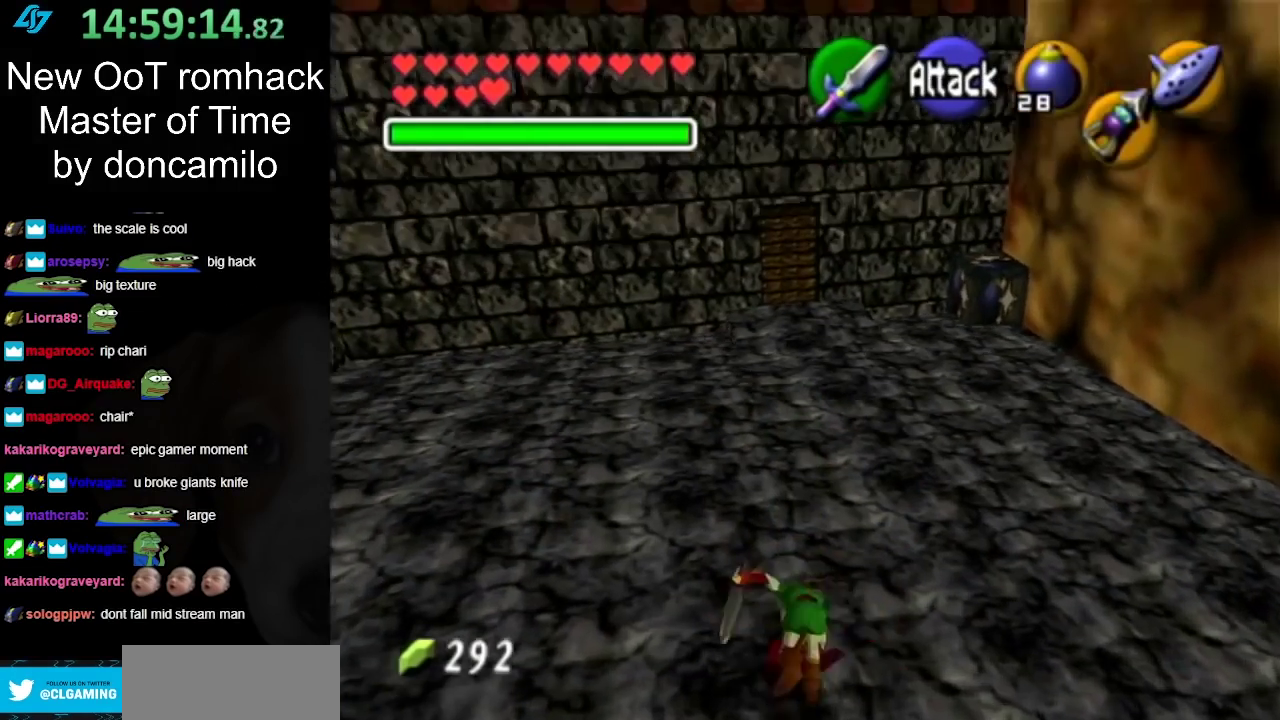
{"buttons": [], "left_stick": "up", "right_stick": "center", "events": [[100, "A", "up"]]}
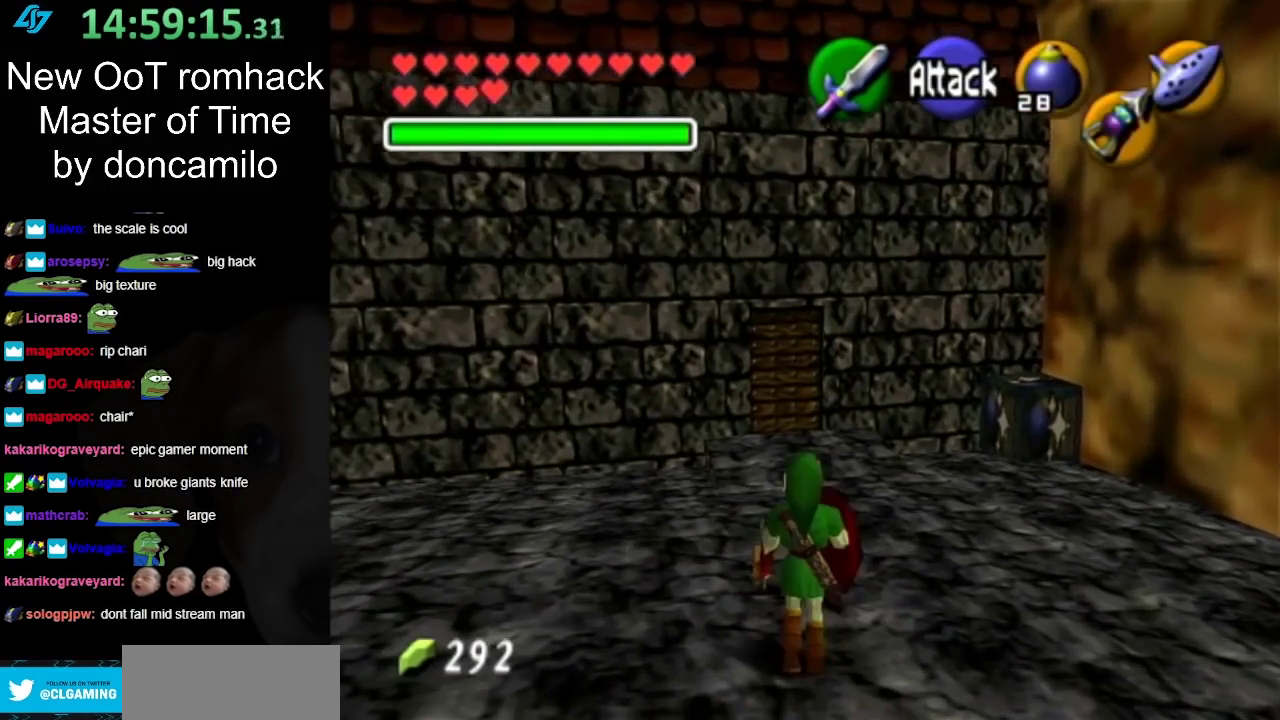
{"buttons": [], "left_stick": "up", "right_stick": "center", "events": [[100, "A", "down"], [217, "A", "up"]]}
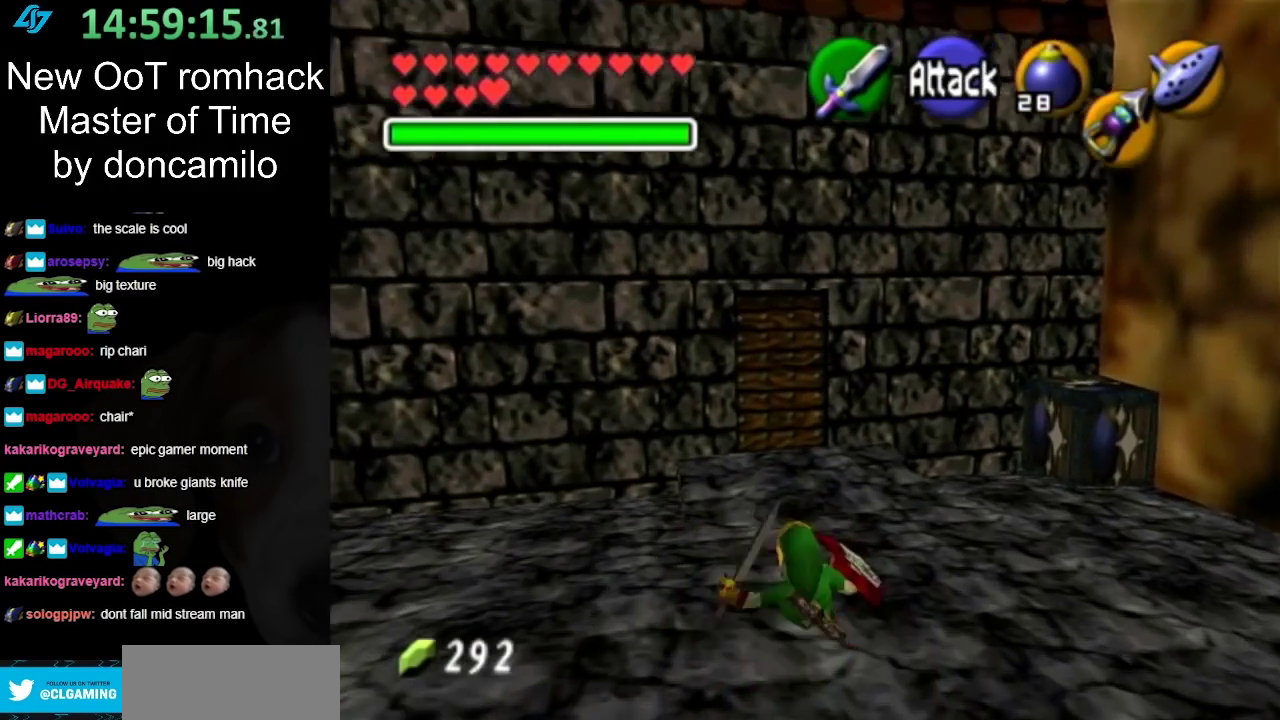
{"buttons": [], "left_stick": "up", "right_stick": "center", "events": []}
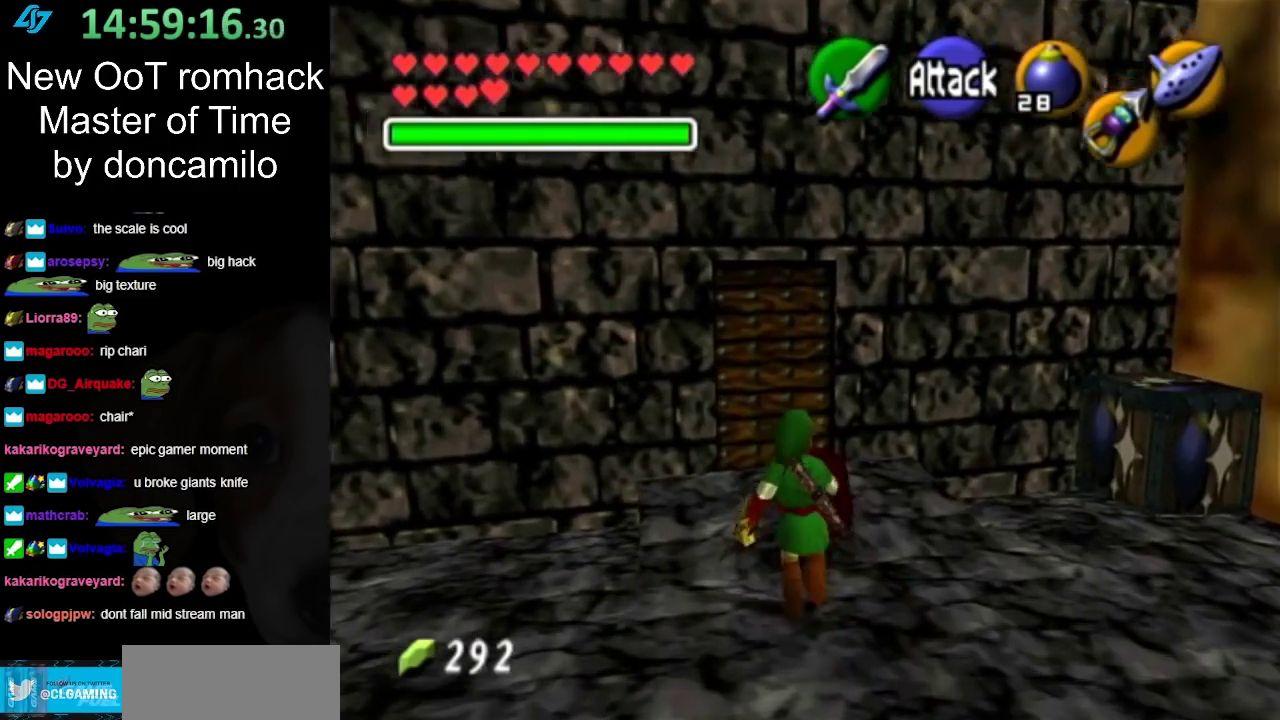
{"buttons": [], "left_stick": "up", "right_stick": "center", "events": []}
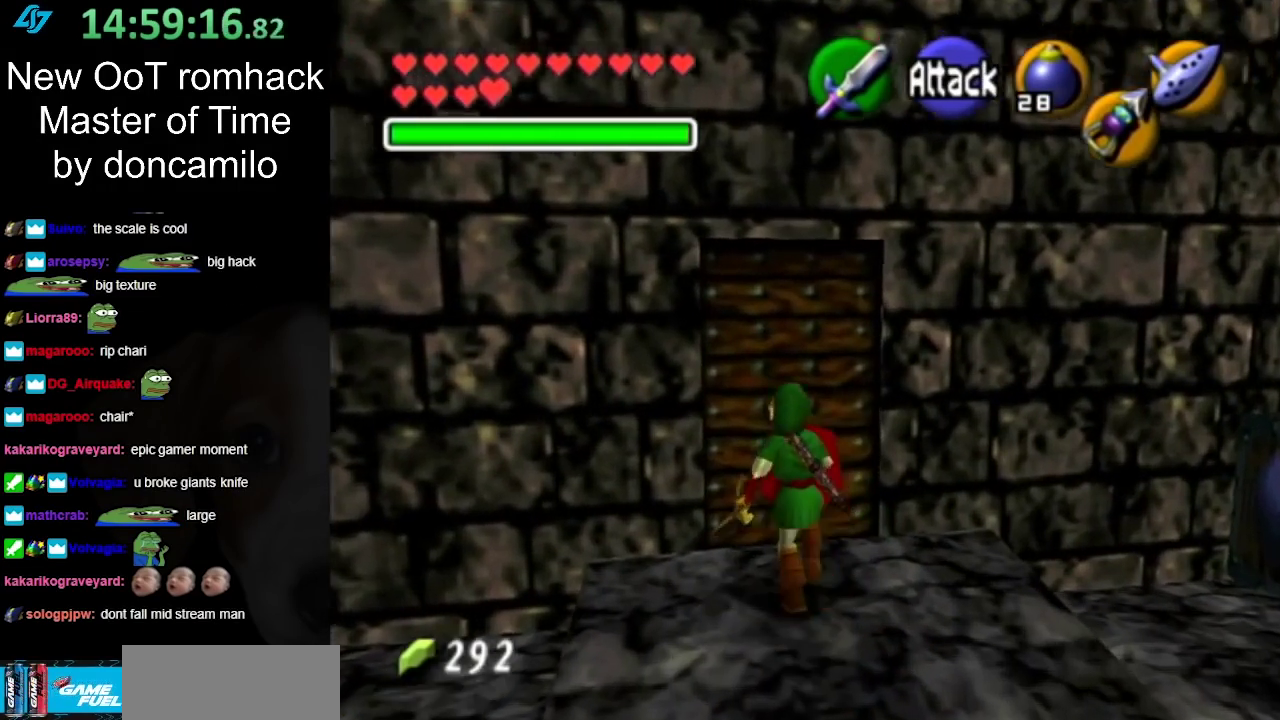
{"buttons": [], "left_stick": "center", "right_stick": "center", "events": [[183, "A", "down"], [250, "left_stick", "center"], [283, "A", "up"], [383, "A", "down"], [467, "A", "up"]]}